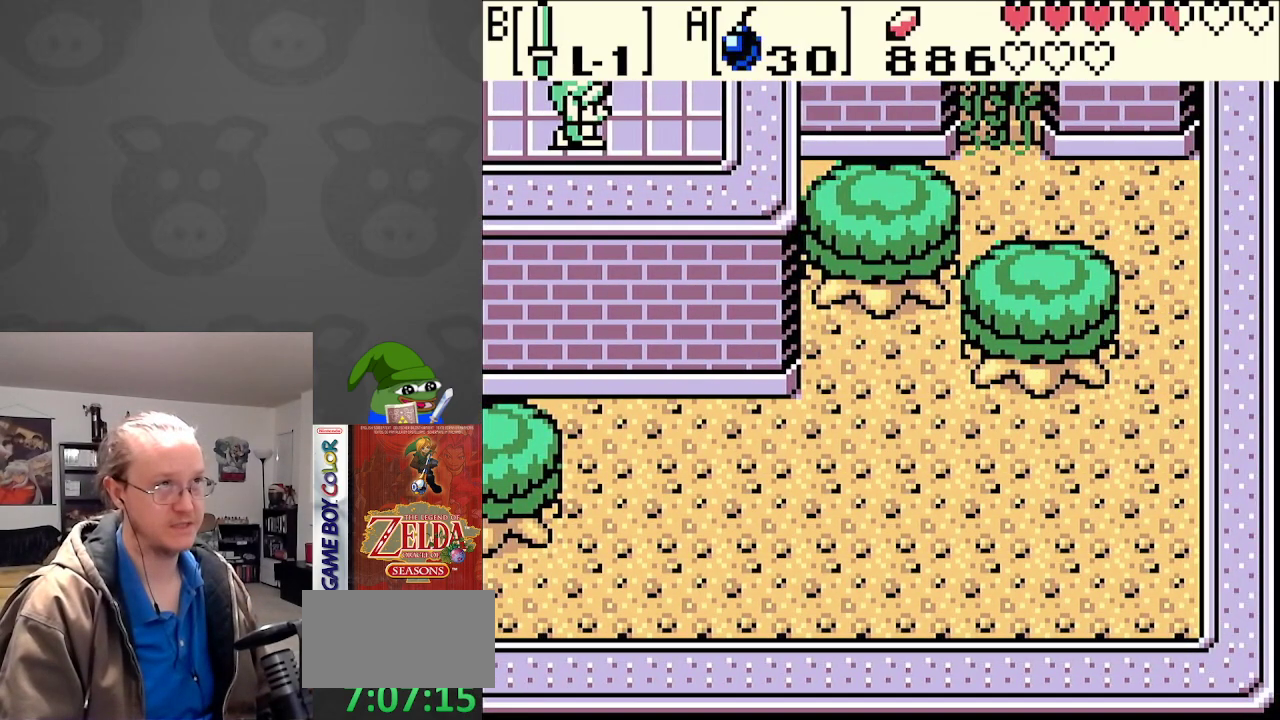
Gameplay with a controller (Nintendo layout); each line is a JSON object with the inputs held at the frame after it. "events" lists button and stick changes between this image and that frame as [ms after this image, input, new state], when the widget could be followed in between. Not read: L3 R3.
{"buttons": ["DPAD_UP", "DPAD_RIGHT"], "events": []}
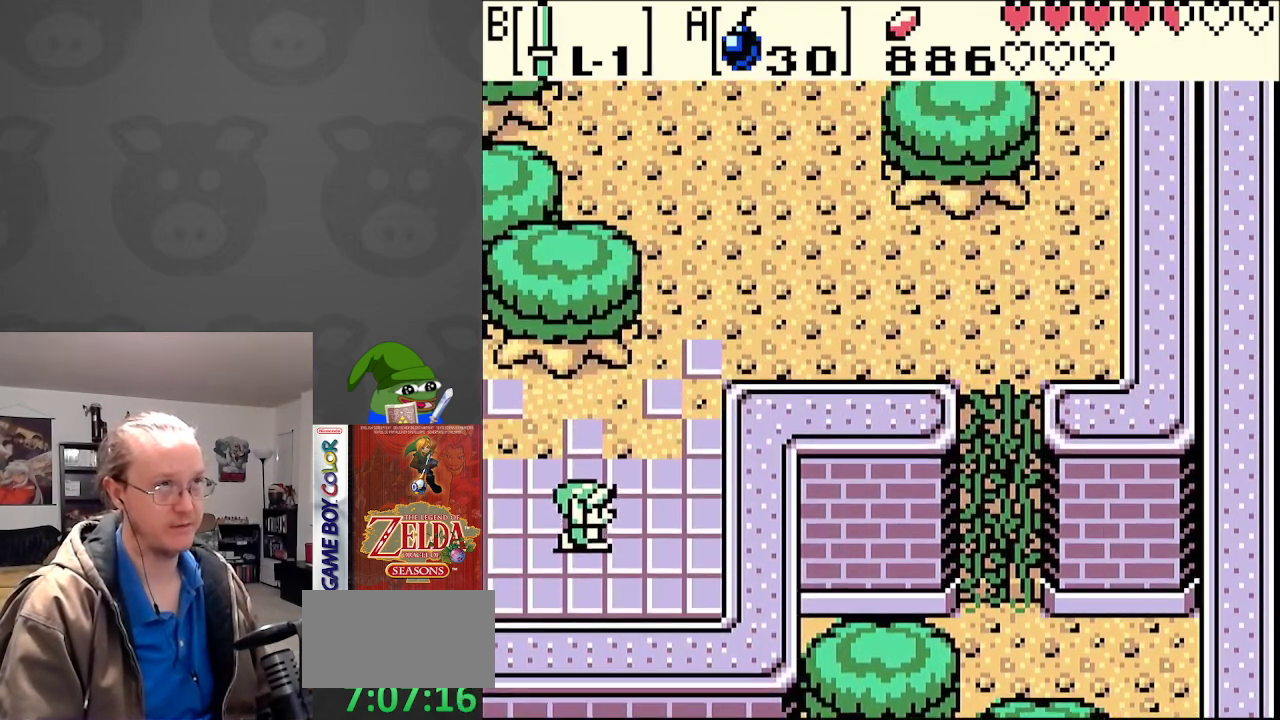
{"buttons": ["DPAD_UP", "DPAD_RIGHT"], "events": []}
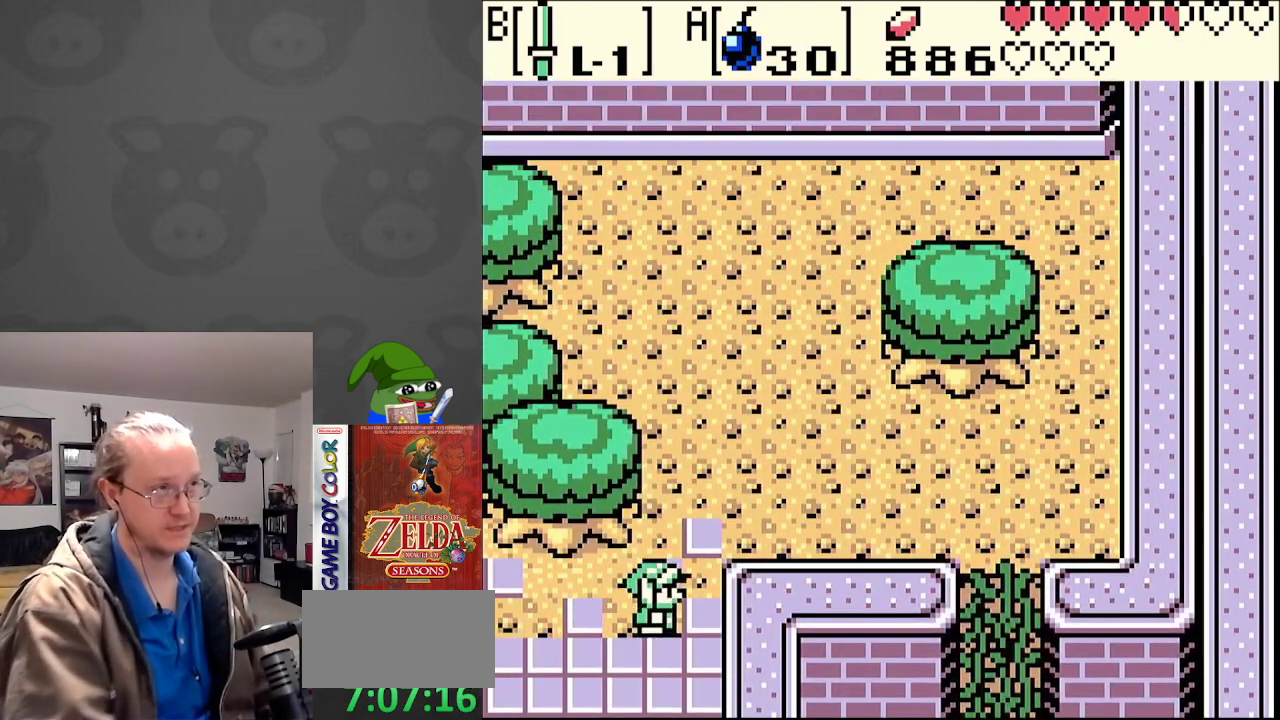
{"buttons": [], "events": [[83, "DPAD_RIGHT", "up"], [217, "DPAD_RIGHT", "down"], [283, "DPAD_UP", "up"], [450, "DPAD_RIGHT", "up"]]}
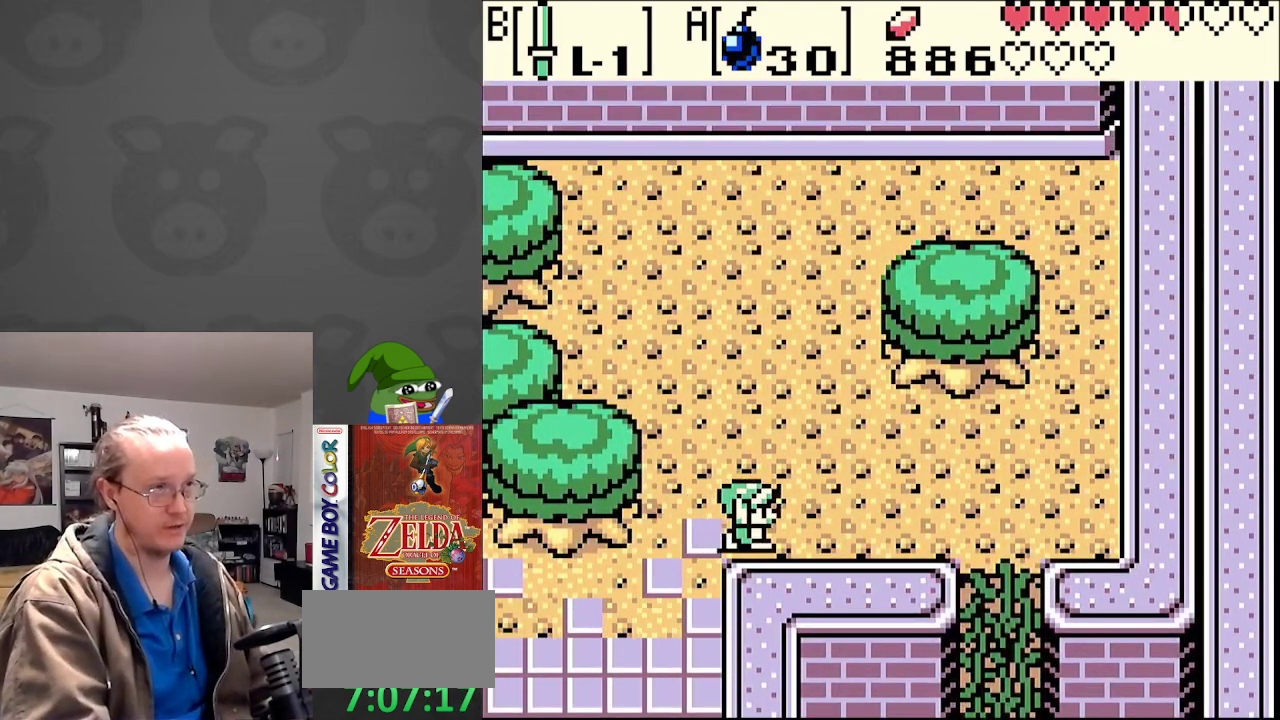
{"buttons": [], "events": [[50, "SELECT", "down"], [250, "SELECT", "up"]]}
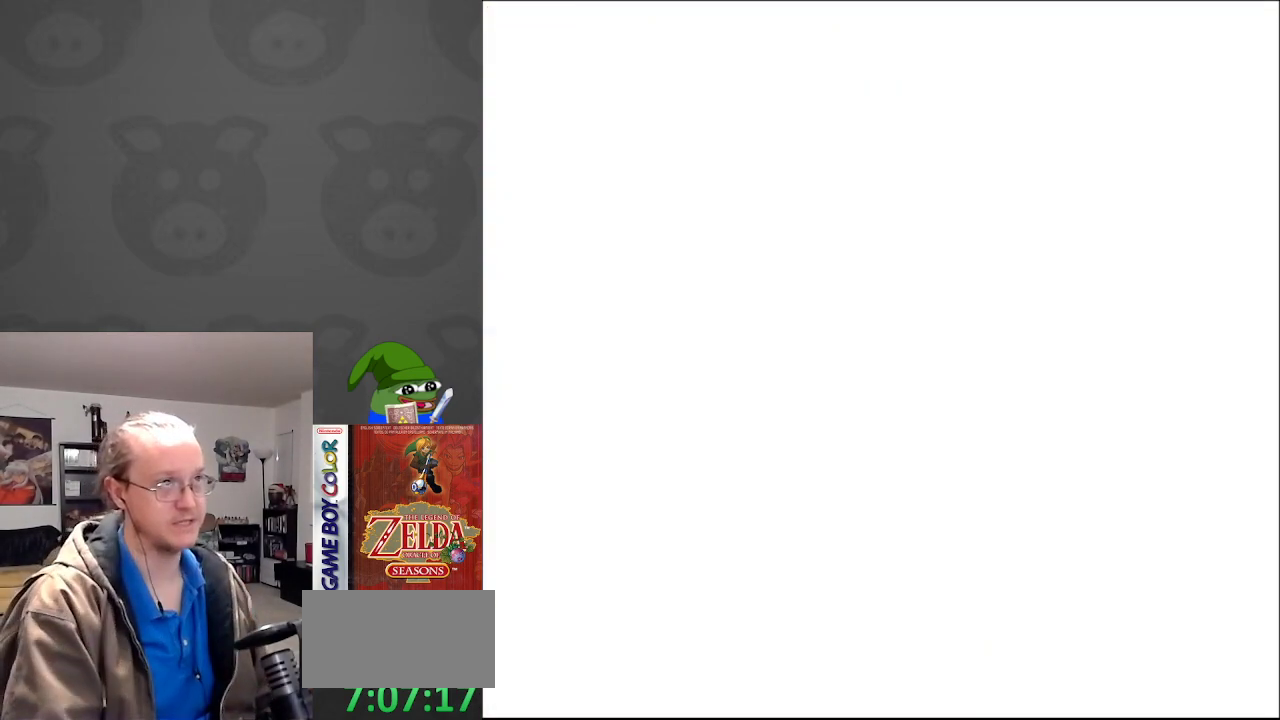
{"buttons": [], "events": []}
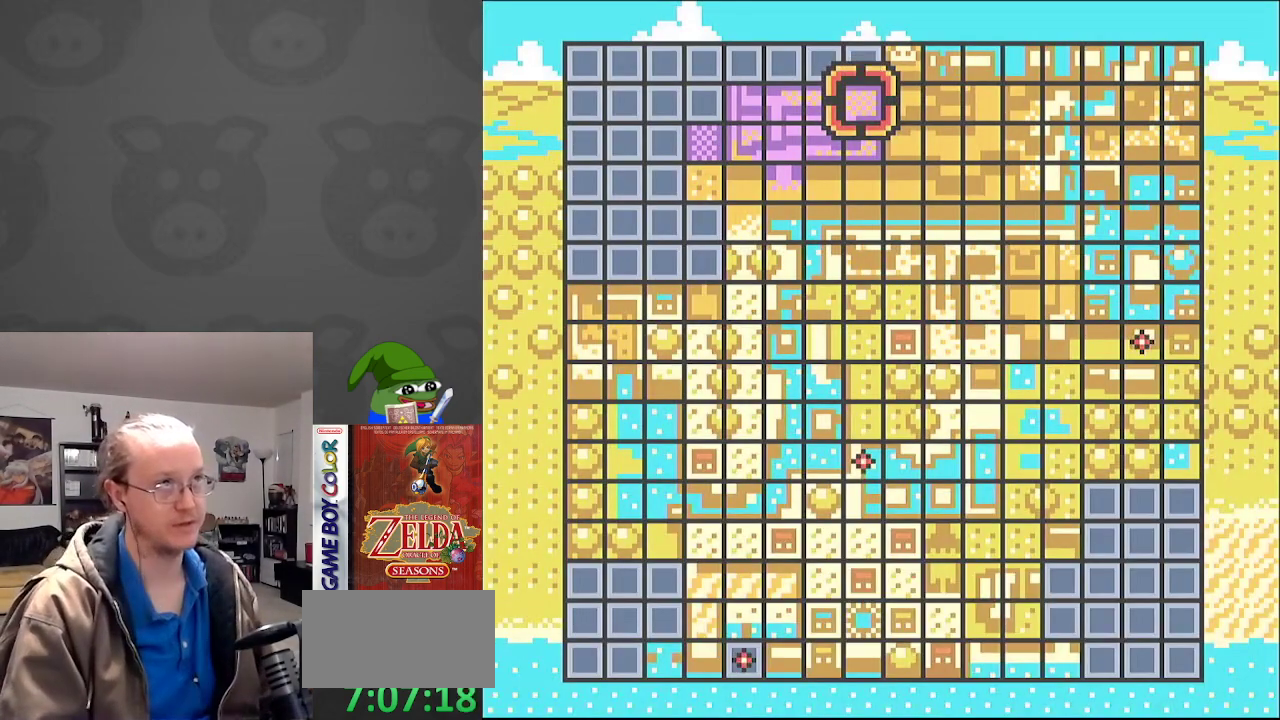
{"buttons": ["A"], "events": [[500, "A", "down"]]}
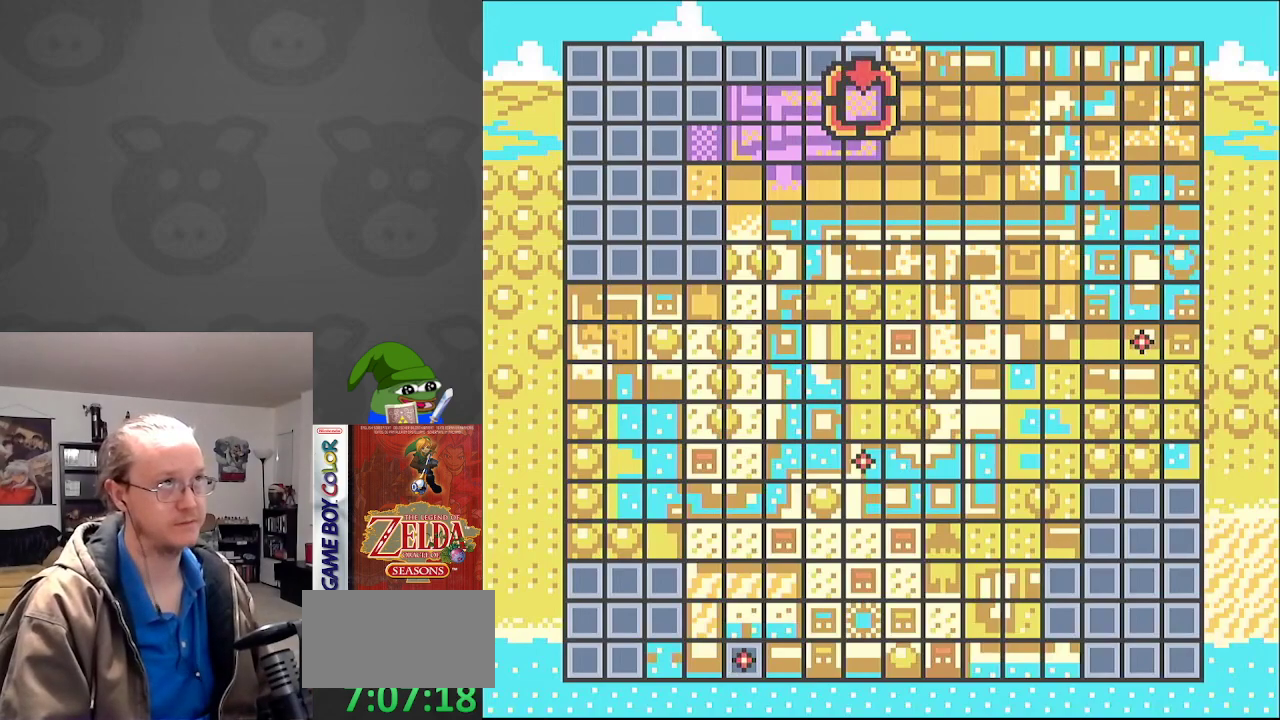
{"buttons": [], "events": [[117, "A", "up"]]}
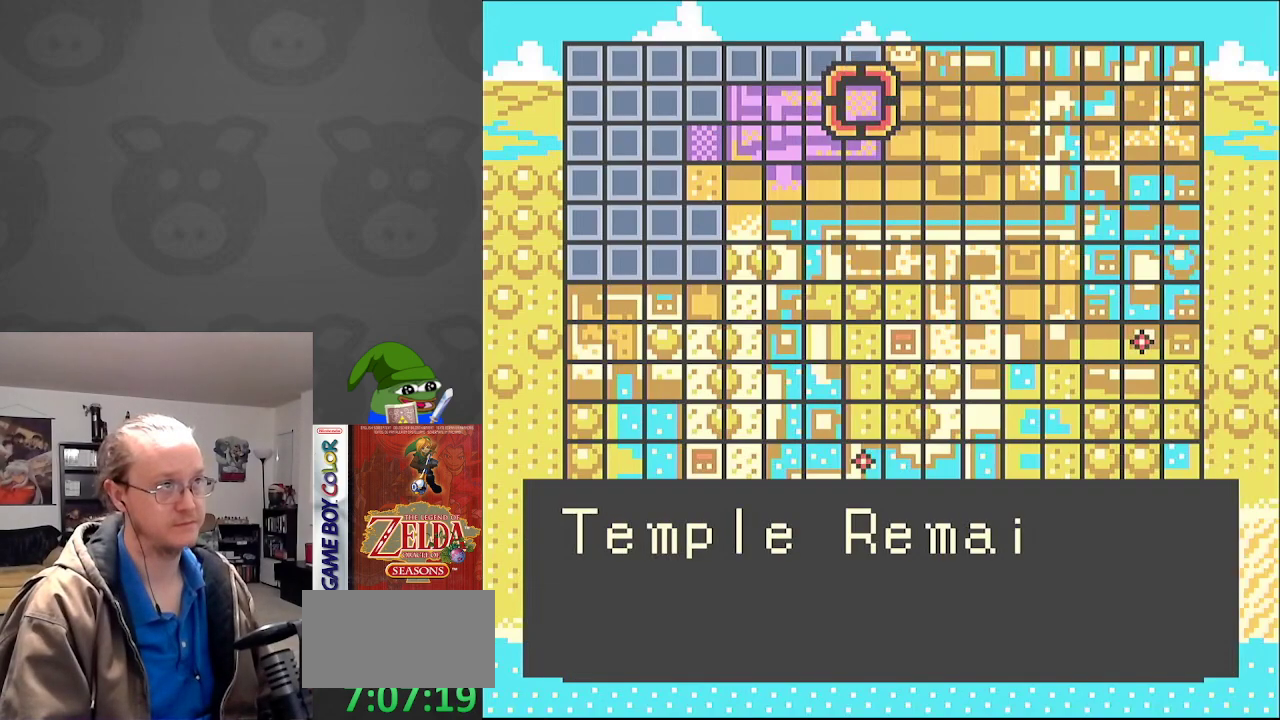
{"buttons": [], "events": [[33, "A", "down"], [133, "A", "up"]]}
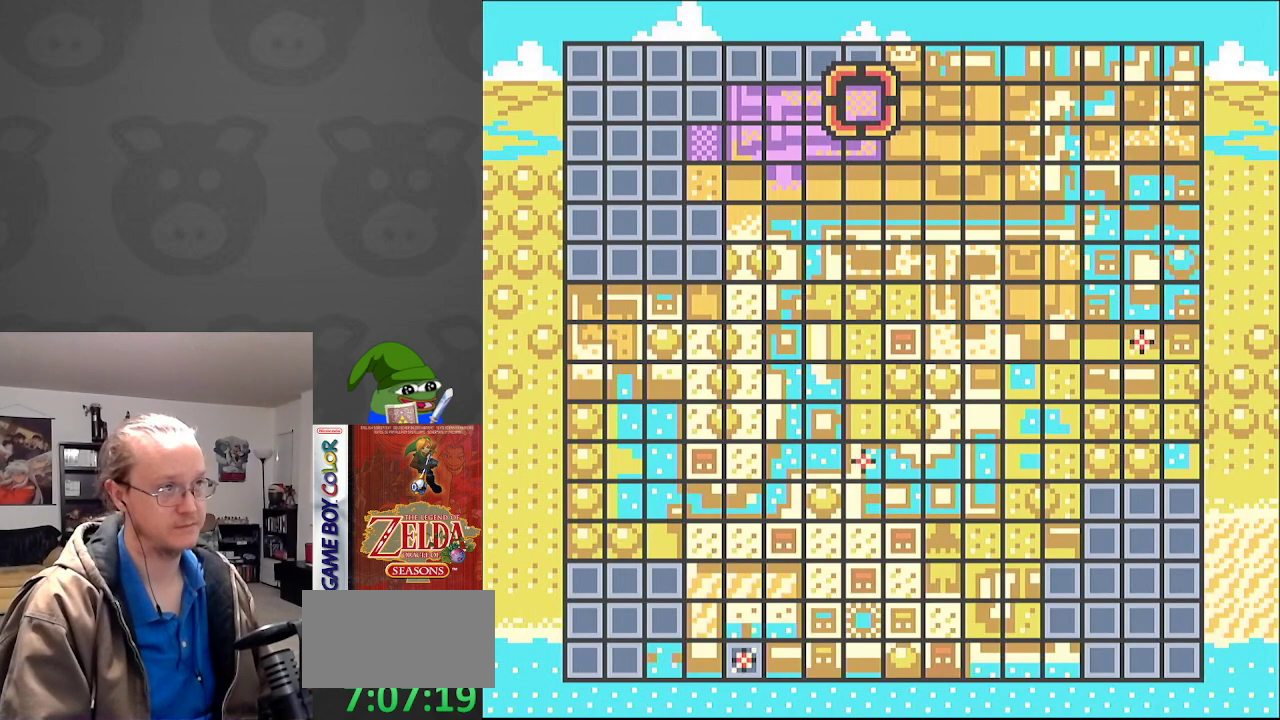
{"buttons": ["DPAD_RIGHT"], "events": [[33, "SELECT", "down"], [183, "SELECT", "up"], [433, "DPAD_RIGHT", "down"]]}
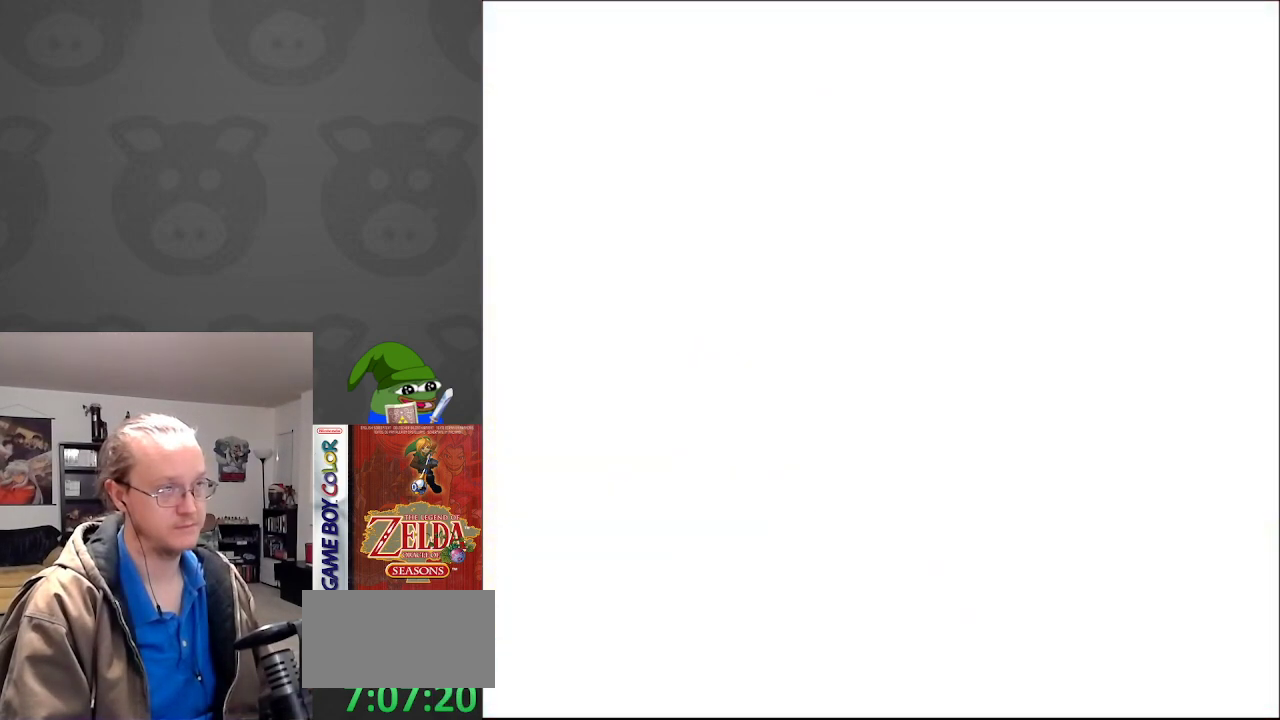
{"buttons": ["DPAD_RIGHT"], "events": []}
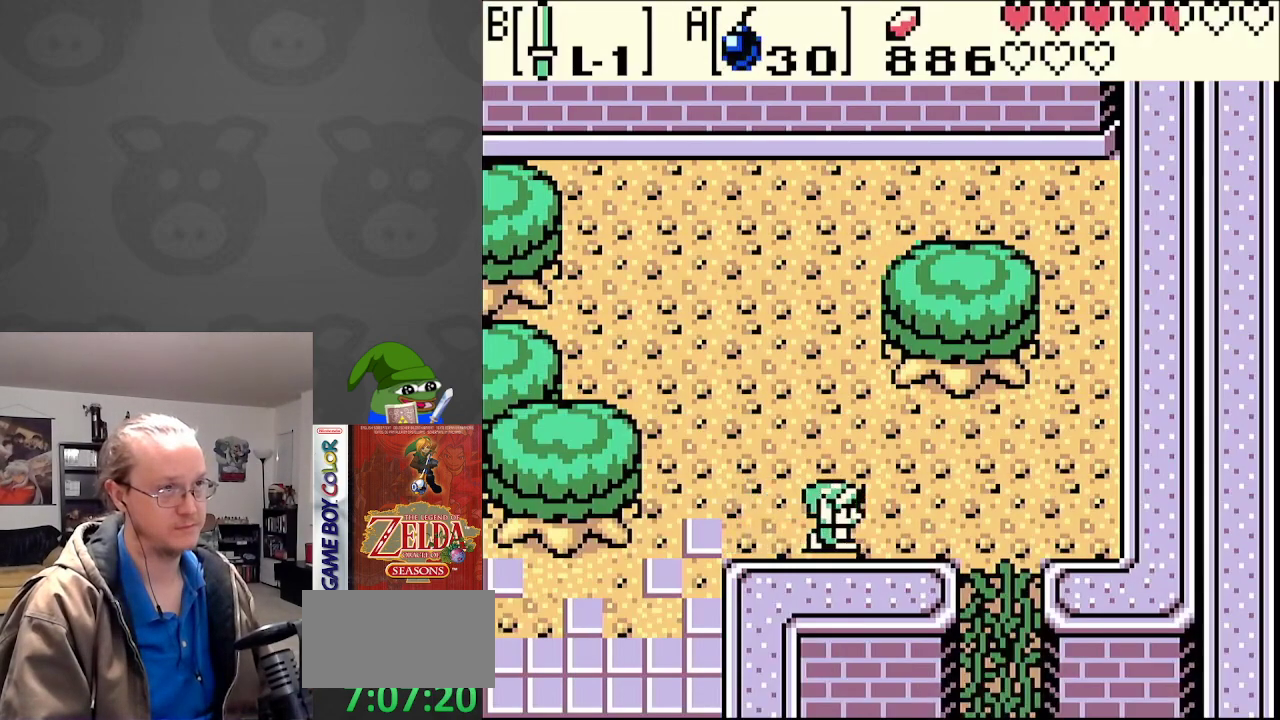
{"buttons": ["DPAD_DOWN"], "events": [[367, "DPAD_DOWN", "down"], [450, "DPAD_RIGHT", "up"]]}
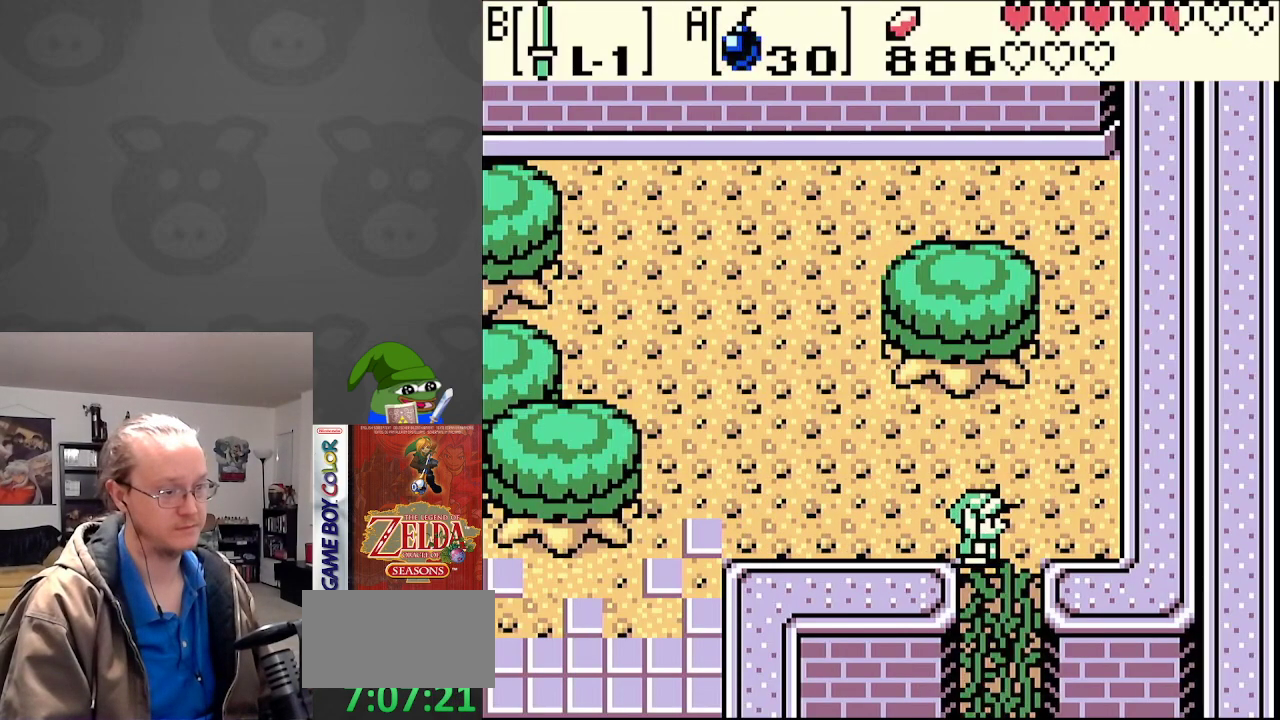
{"buttons": ["DPAD_DOWN"], "events": []}
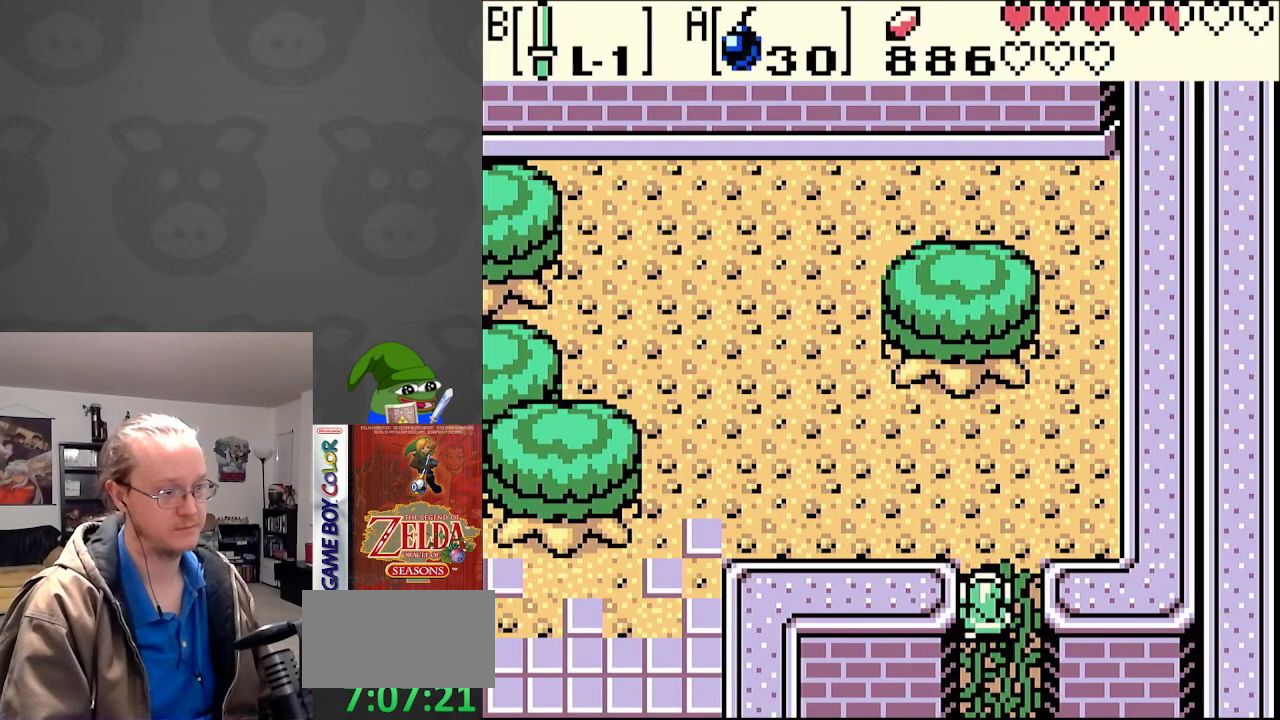
{"buttons": ["DPAD_DOWN"], "events": []}
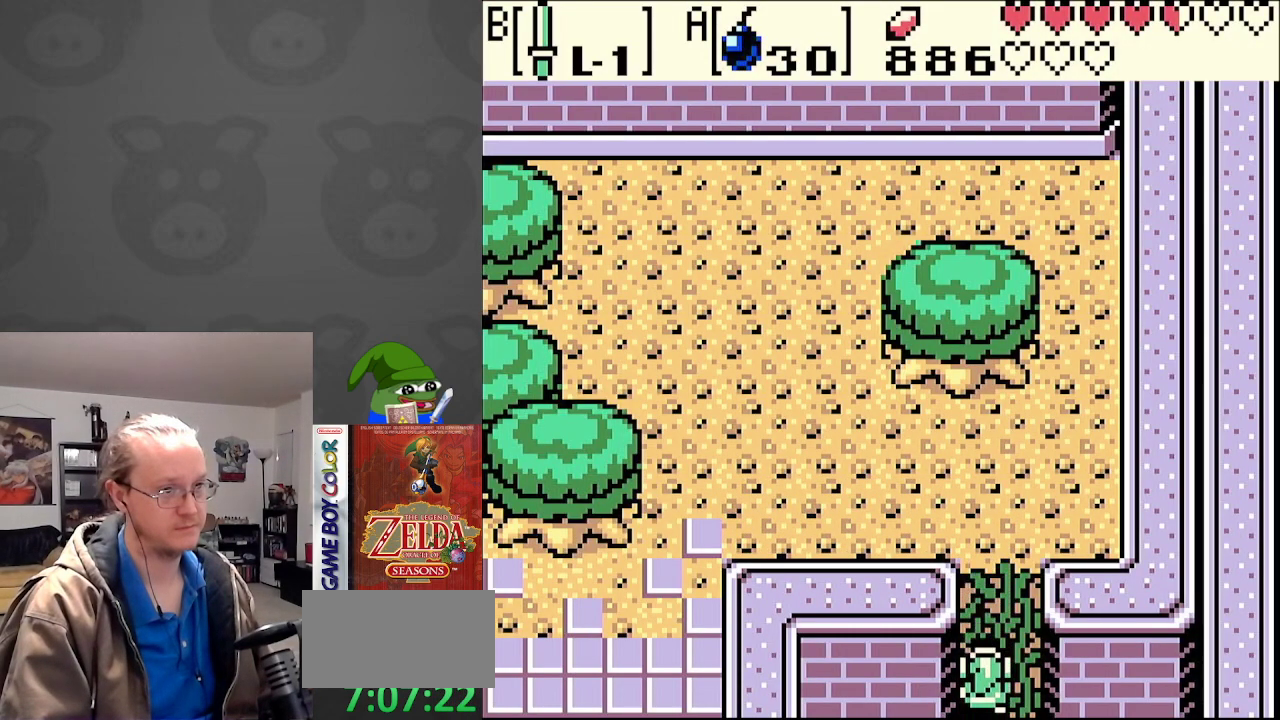
{"buttons": ["DPAD_DOWN"], "events": []}
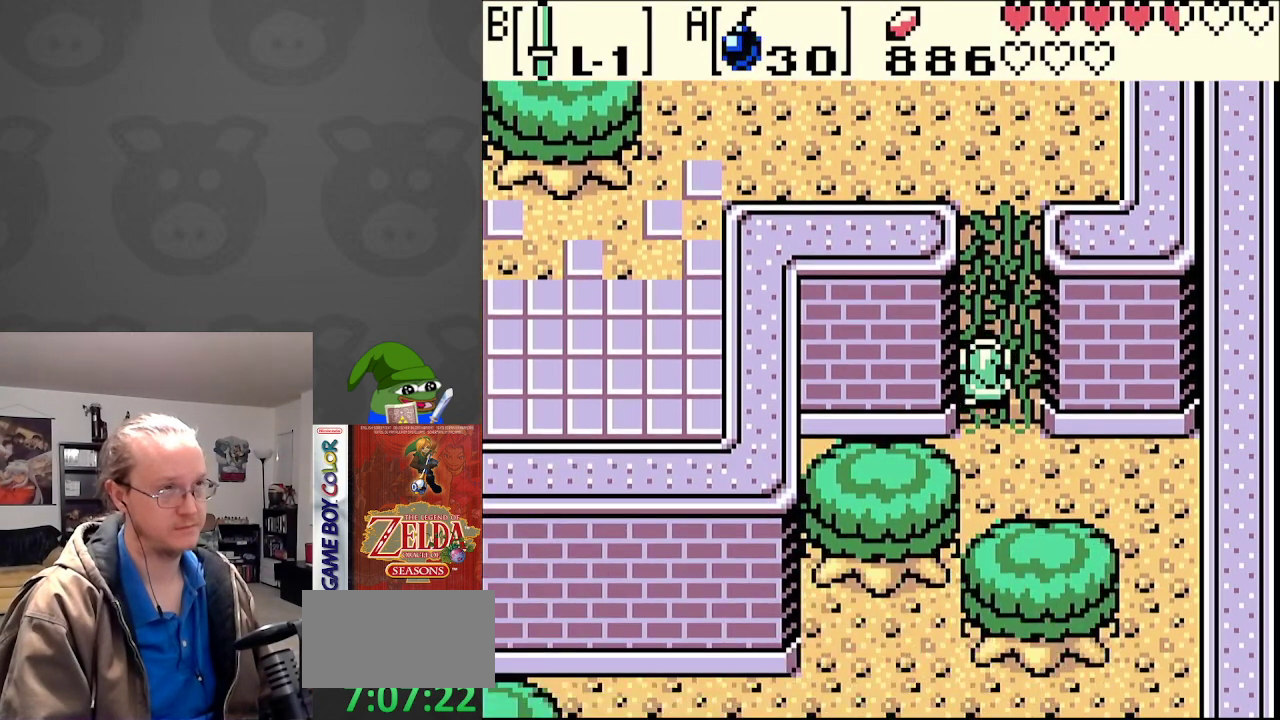
{"buttons": ["DPAD_DOWN", "DPAD_RIGHT"], "events": [[400, "DPAD_RIGHT", "down"]]}
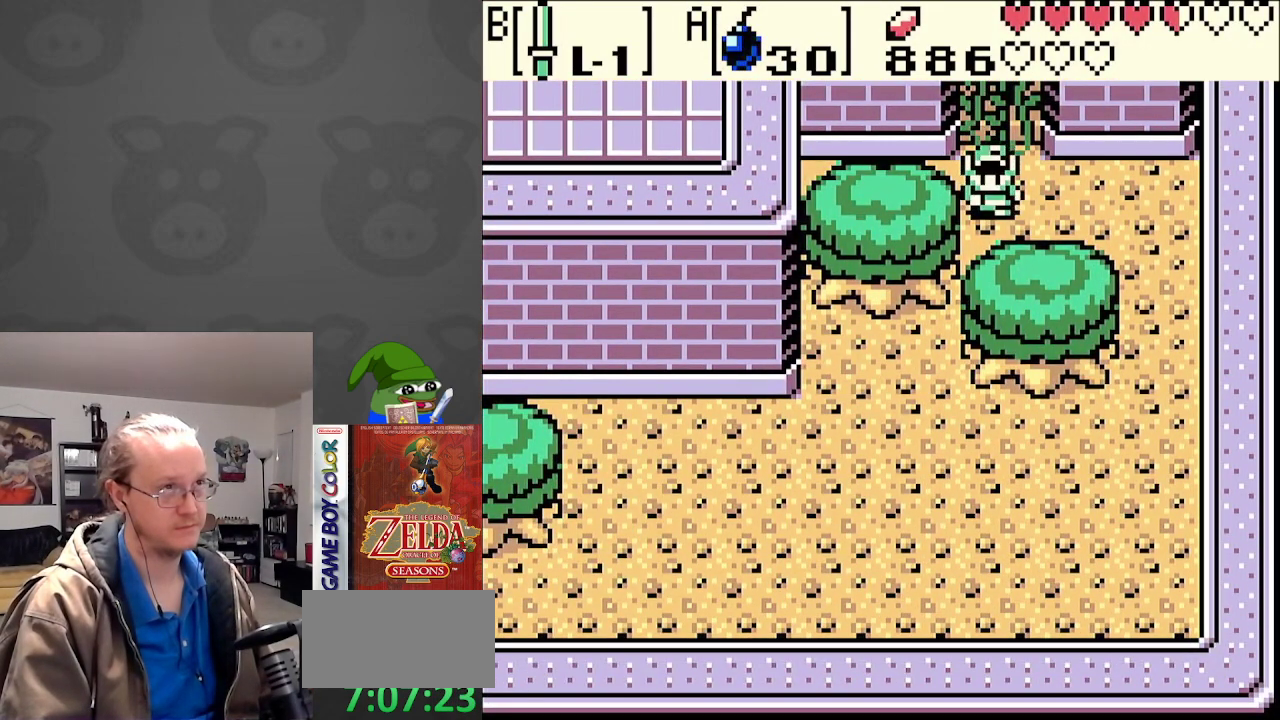
{"buttons": ["DPAD_DOWN", "DPAD_RIGHT"], "events": []}
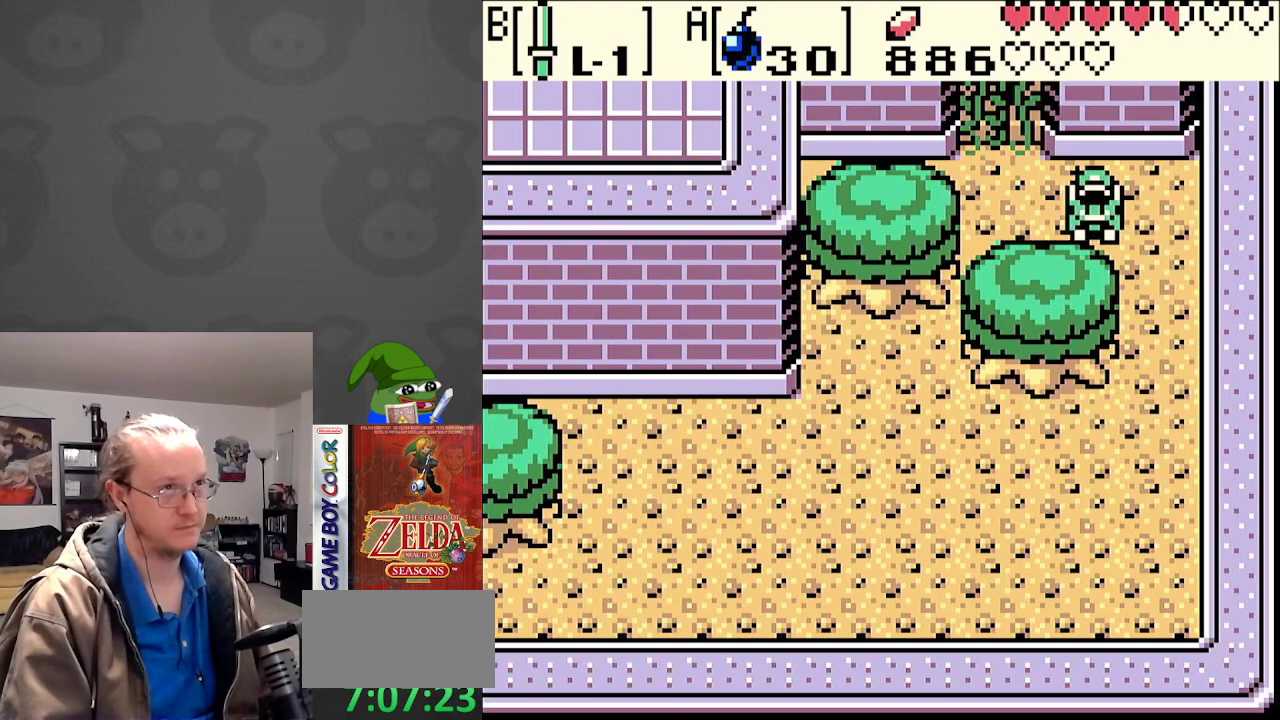
{"buttons": ["DPAD_DOWN"], "events": [[83, "DPAD_RIGHT", "up"]]}
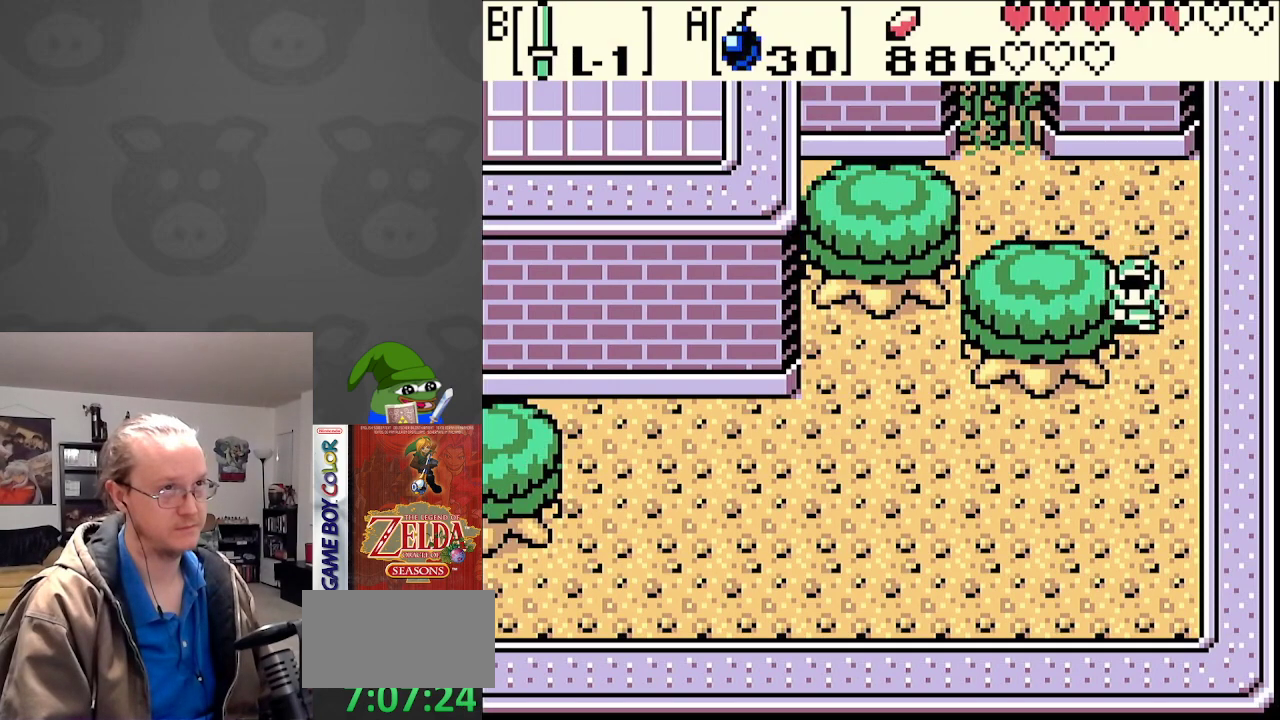
{"buttons": ["DPAD_LEFT"], "events": [[100, "DPAD_LEFT", "down"], [333, "DPAD_DOWN", "up"]]}
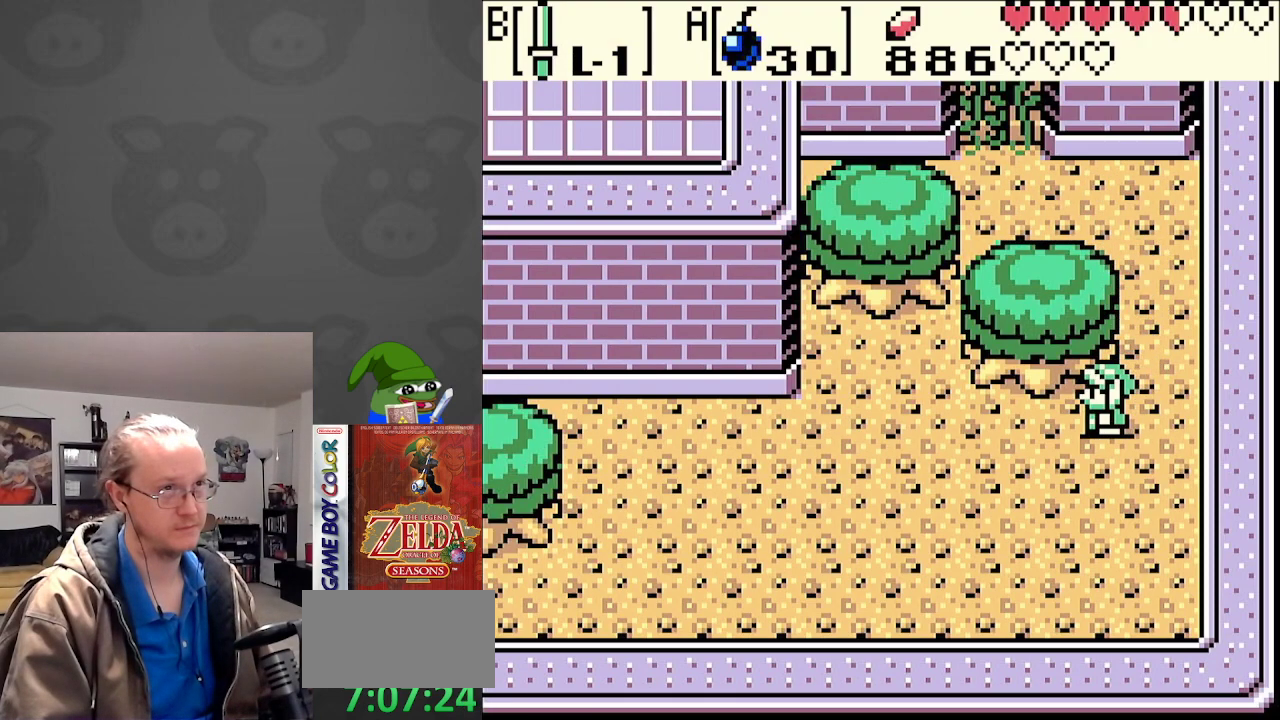
{"buttons": ["DPAD_LEFT"], "events": []}
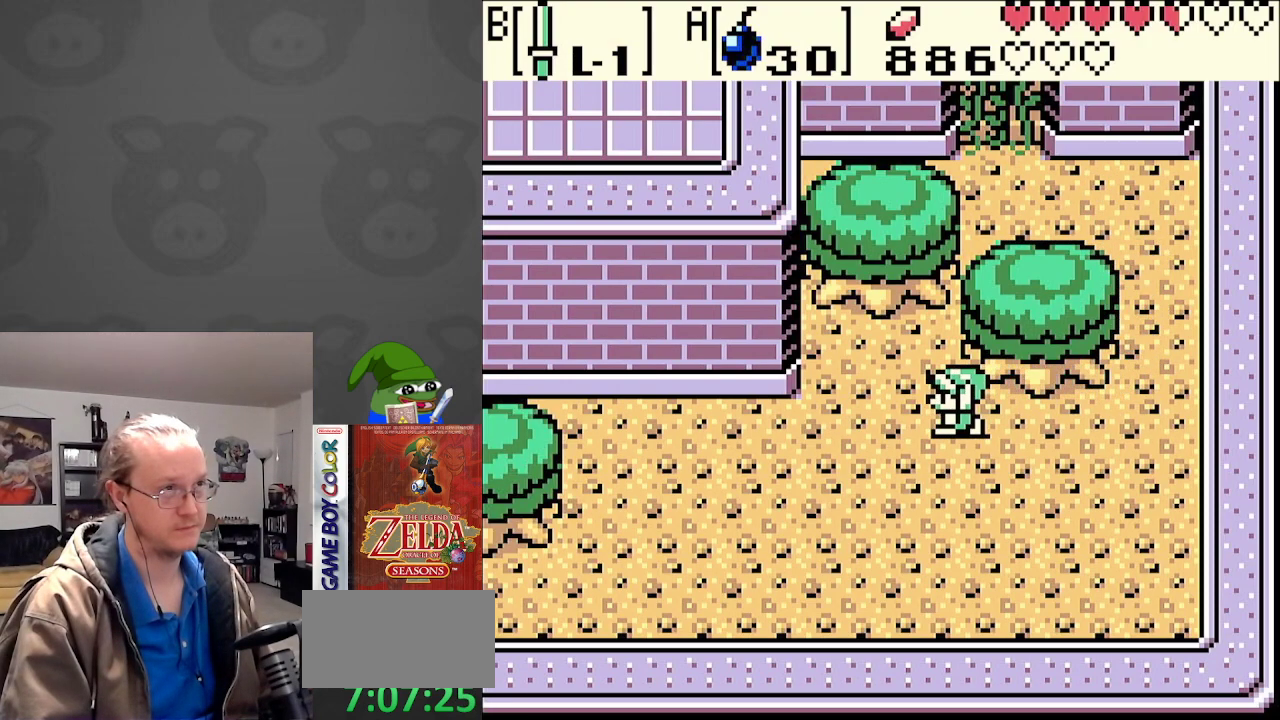
{"buttons": ["DPAD_DOWN", "DPAD_LEFT"], "events": [[167, "DPAD_DOWN", "down"]]}
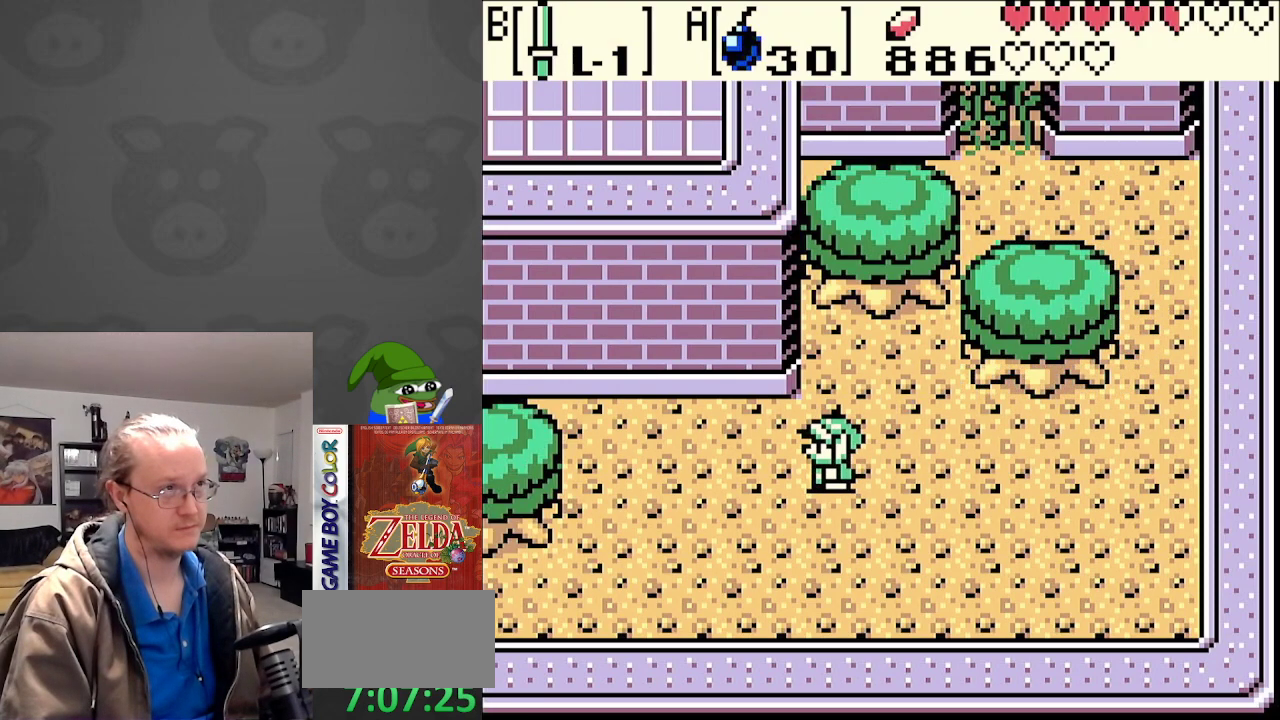
{"buttons": ["DPAD_LEFT"], "events": [[333, "DPAD_DOWN", "up"]]}
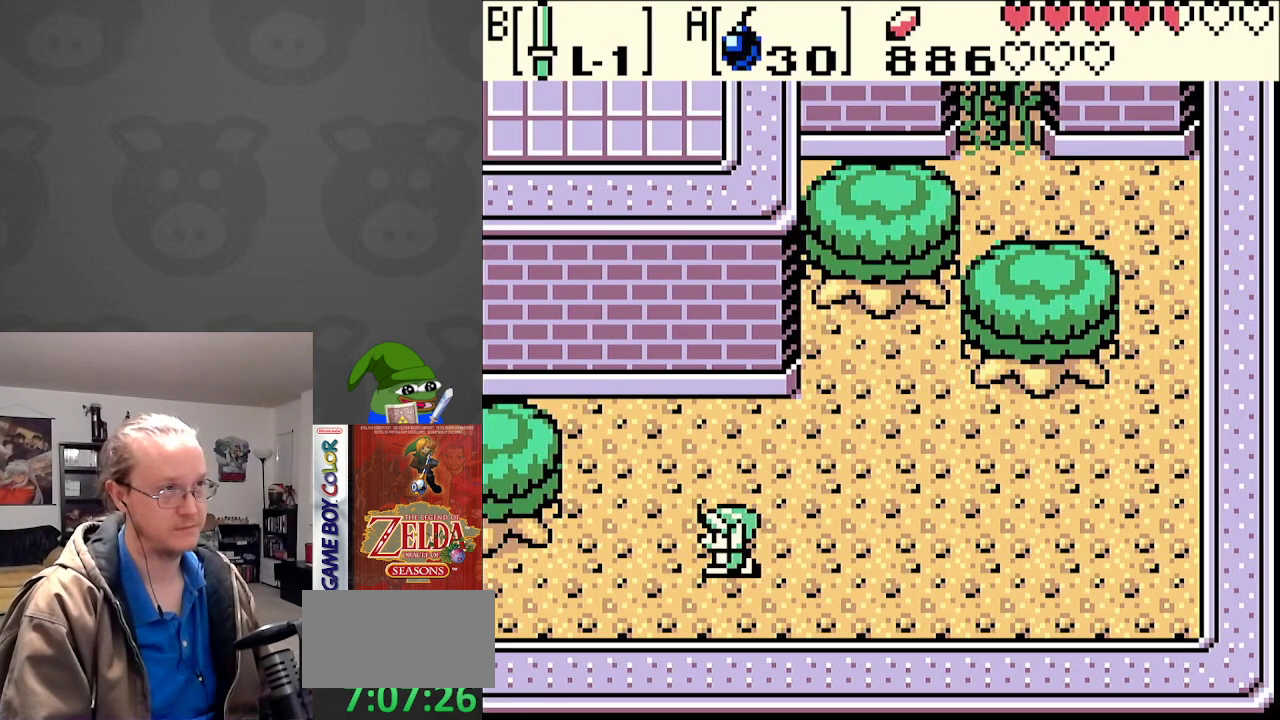
{"buttons": ["DPAD_LEFT"], "events": []}
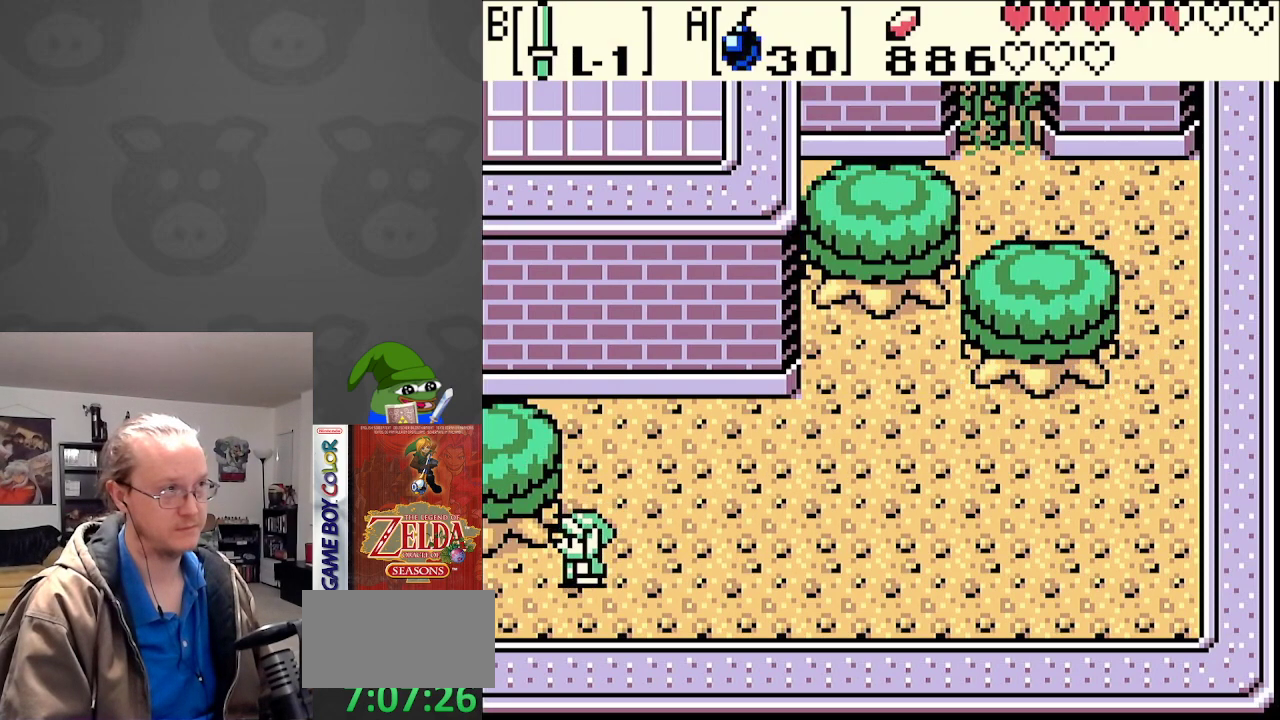
{"buttons": ["DPAD_LEFT"], "events": []}
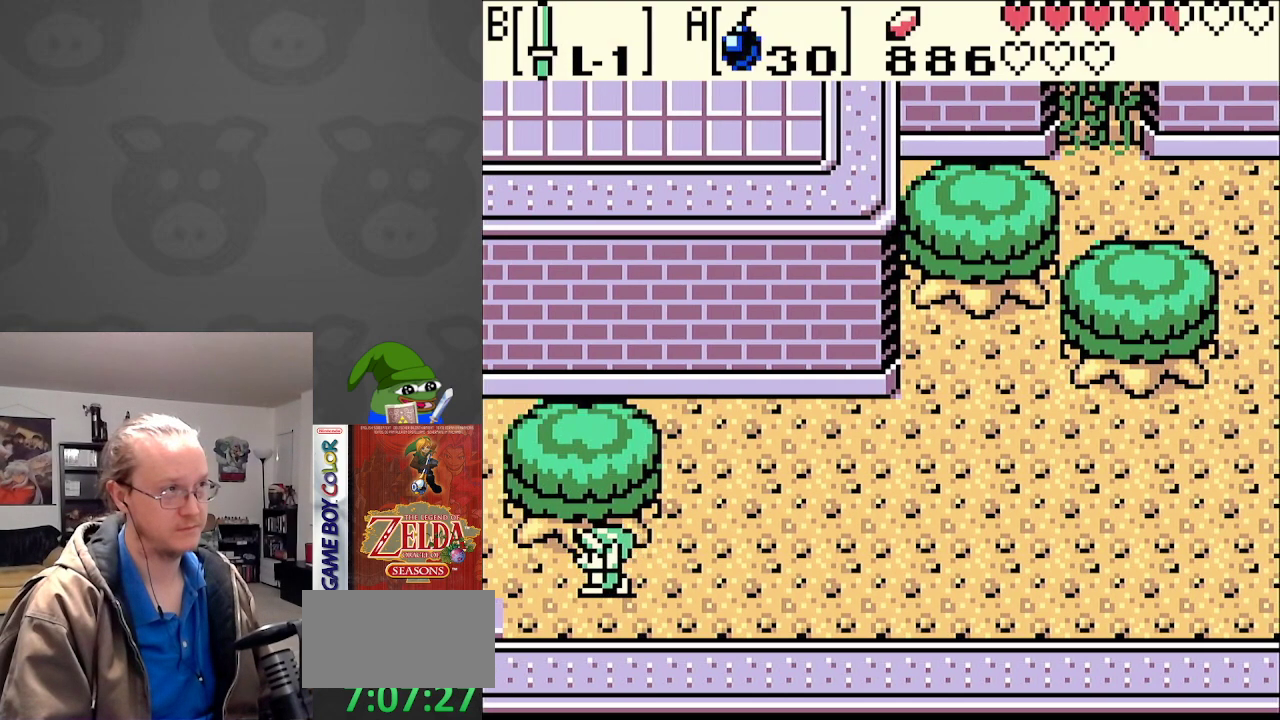
{"buttons": ["DPAD_LEFT"], "events": []}
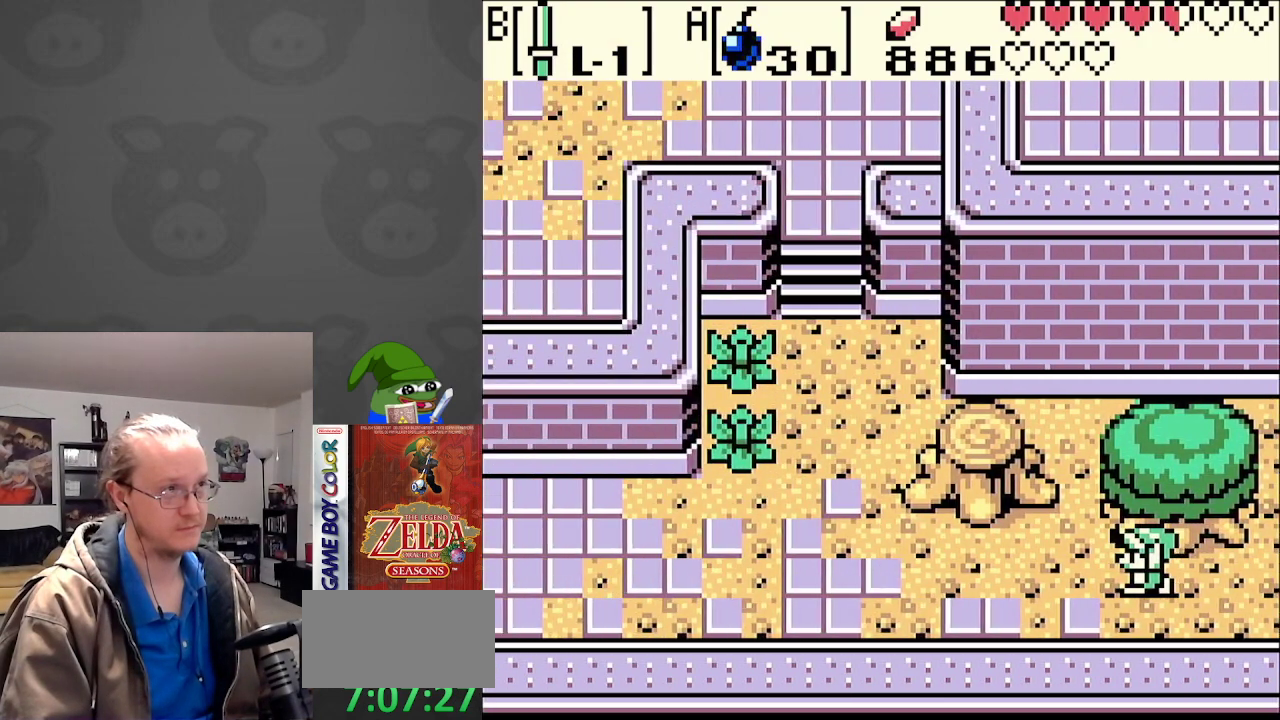
{"buttons": ["DPAD_LEFT"], "events": []}
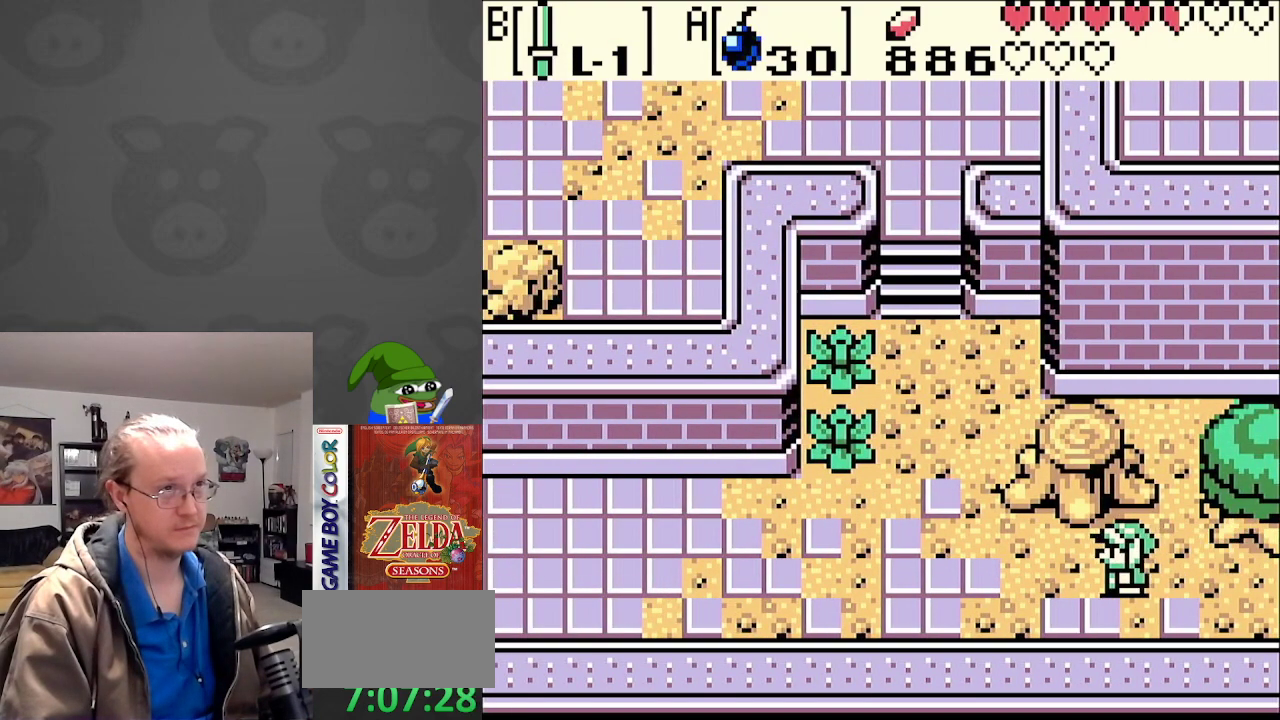
{"buttons": ["DPAD_UP", "DPAD_LEFT"], "events": [[233, "DPAD_UP", "down"]]}
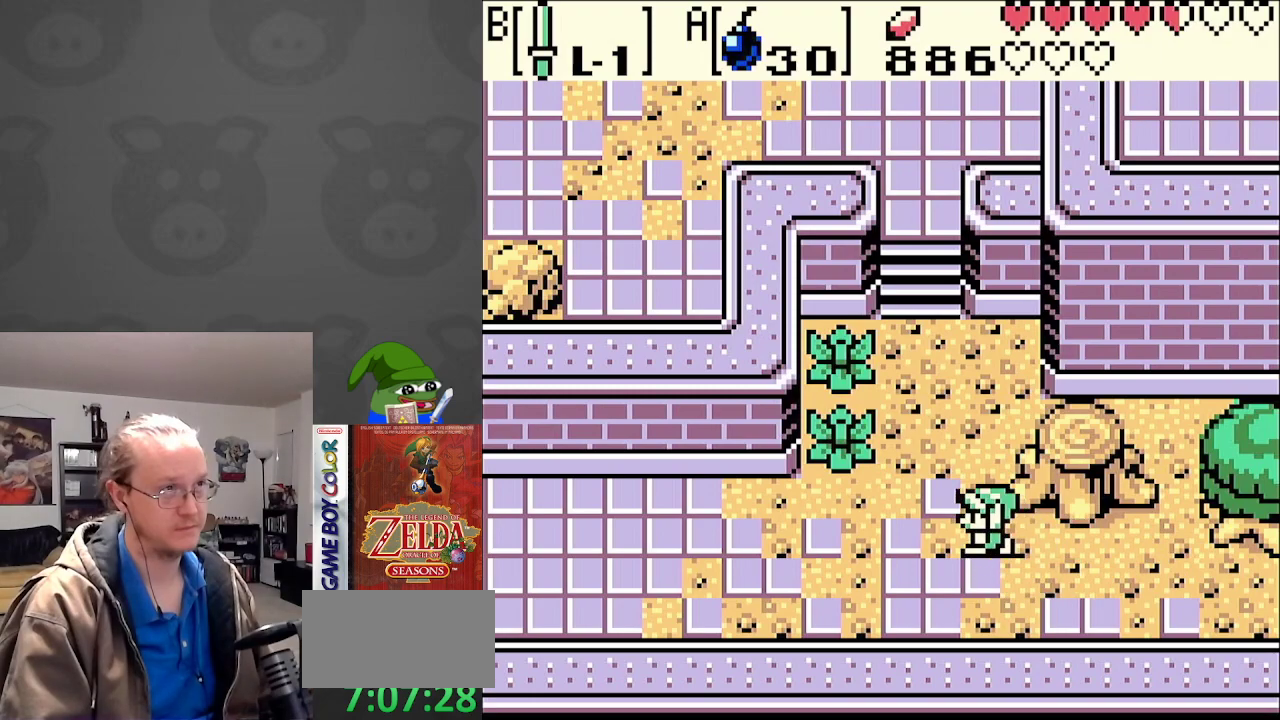
{"buttons": ["DPAD_UP", "DPAD_LEFT"], "events": [[250, "DPAD_UP", "up"], [333, "B", "down"], [433, "B", "up"], [467, "DPAD_UP", "down"]]}
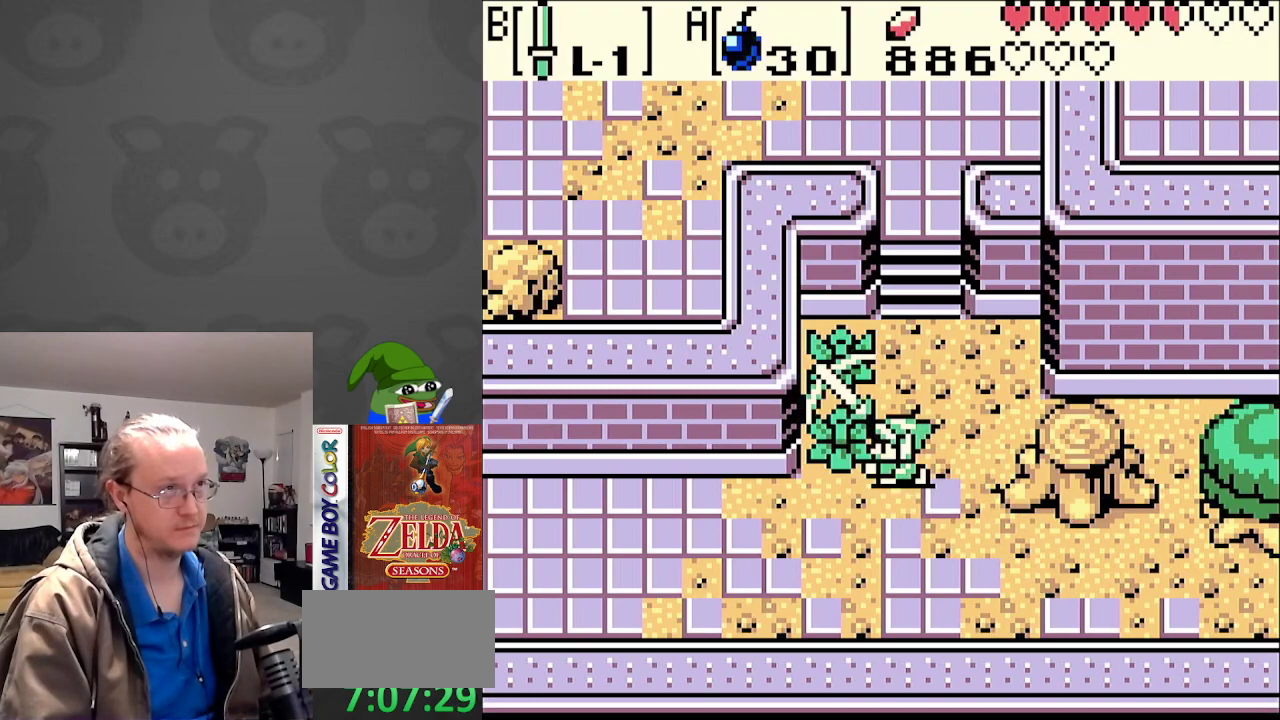
{"buttons": ["B", "DPAD_UP"], "events": [[183, "DPAD_UP", "up"], [267, "DPAD_UP", "down"], [317, "DPAD_LEFT", "up"], [417, "B", "down"]]}
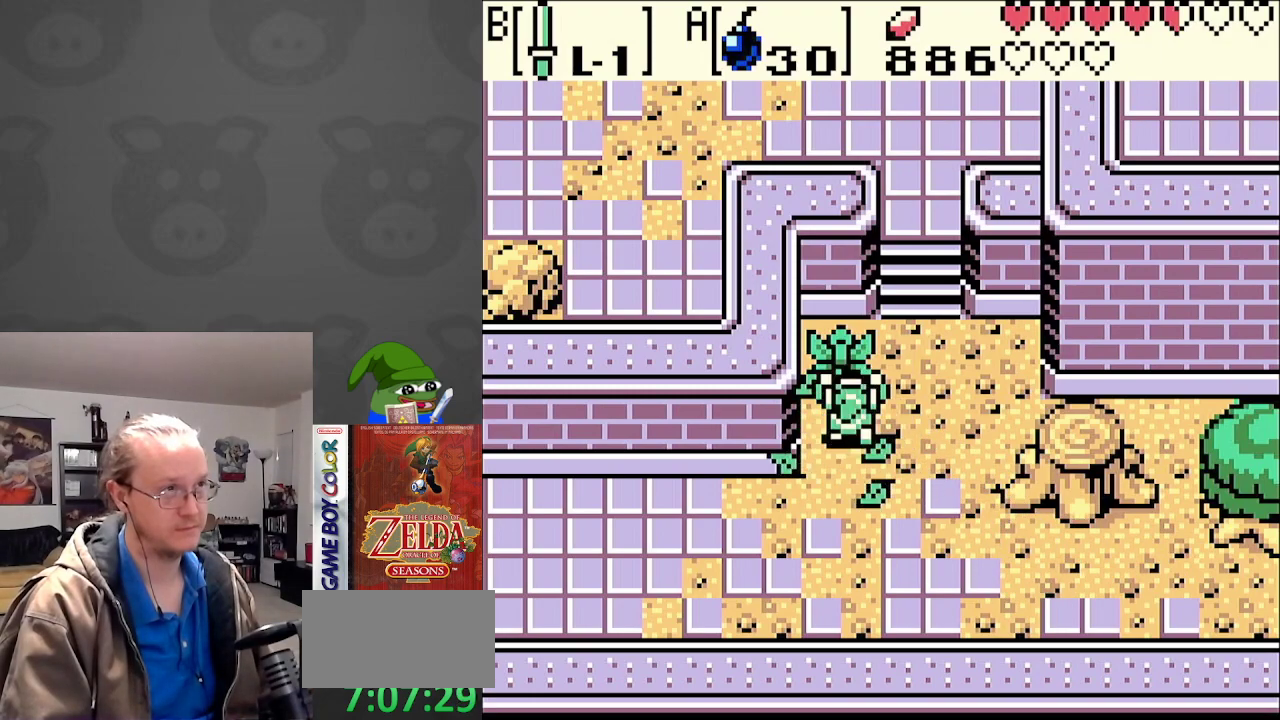
{"buttons": ["DPAD_UP", "DPAD_RIGHT"], "events": [[50, "B", "up"], [350, "DPAD_RIGHT", "down"]]}
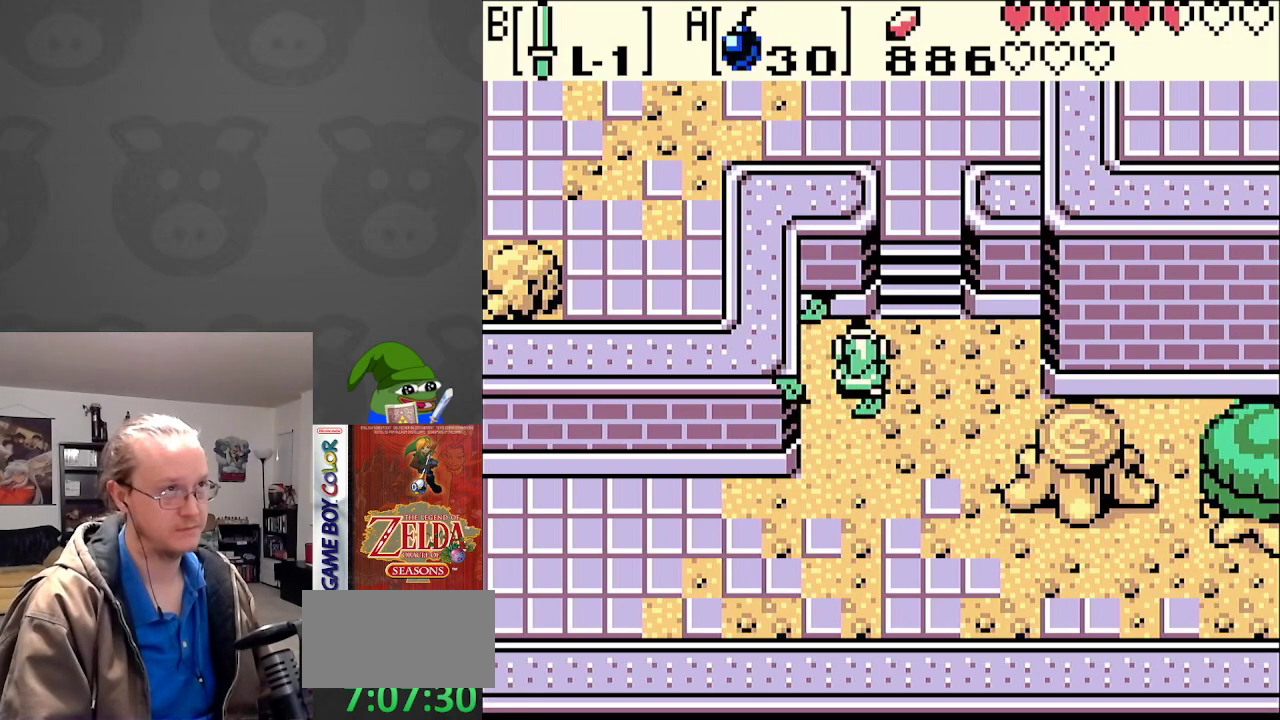
{"buttons": ["DPAD_UP"], "events": [[217, "DPAD_RIGHT", "up"]]}